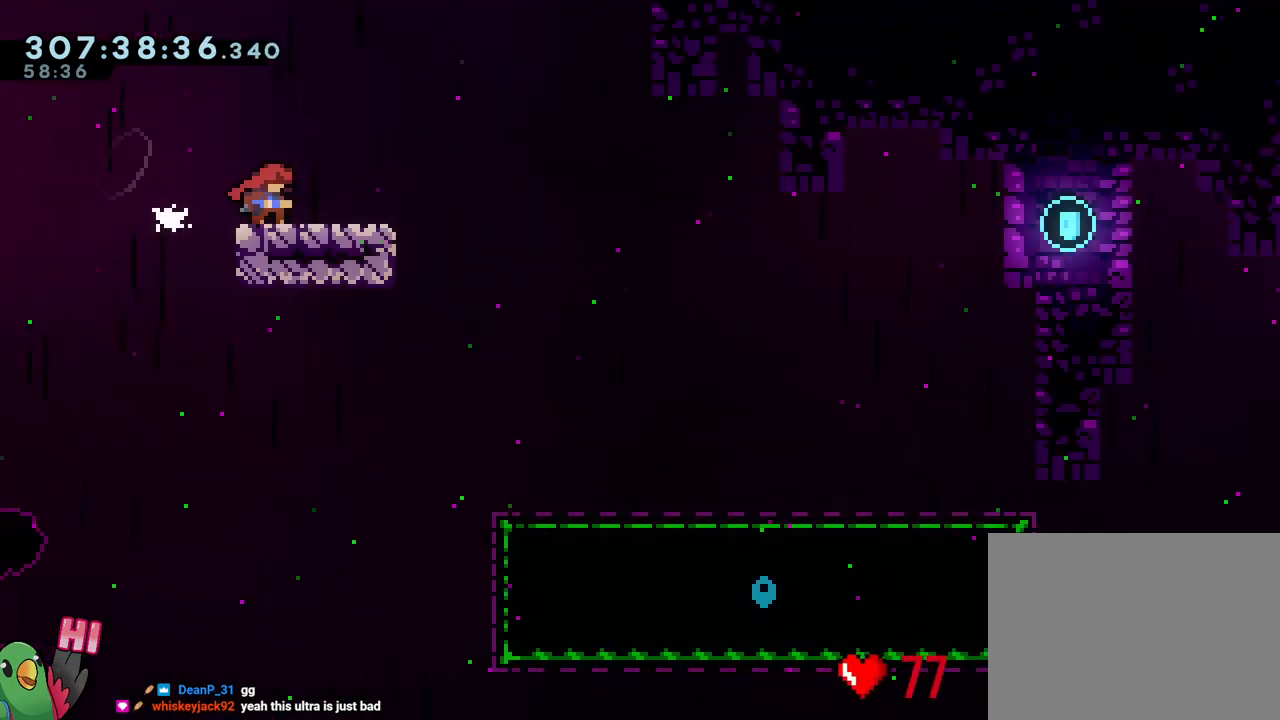
Gameplay with a controller (Nintendo layout); each line is a JSON object with the inputs held at the frame after it. "events" lists button and stick changes between this image and that frame as [ms after this image, input, new state], when the widget could be followed in between. Not read: L3.
{"buttons": ["B", "Y", "L2", "R1"], "left_stick": "down-right", "right_stick": "center", "events": [[217, "Y", "down"], [267, "left_stick", "down-right"], [350, "Y", "up"], [400, "B", "down"], [450, "Y", "down"]]}
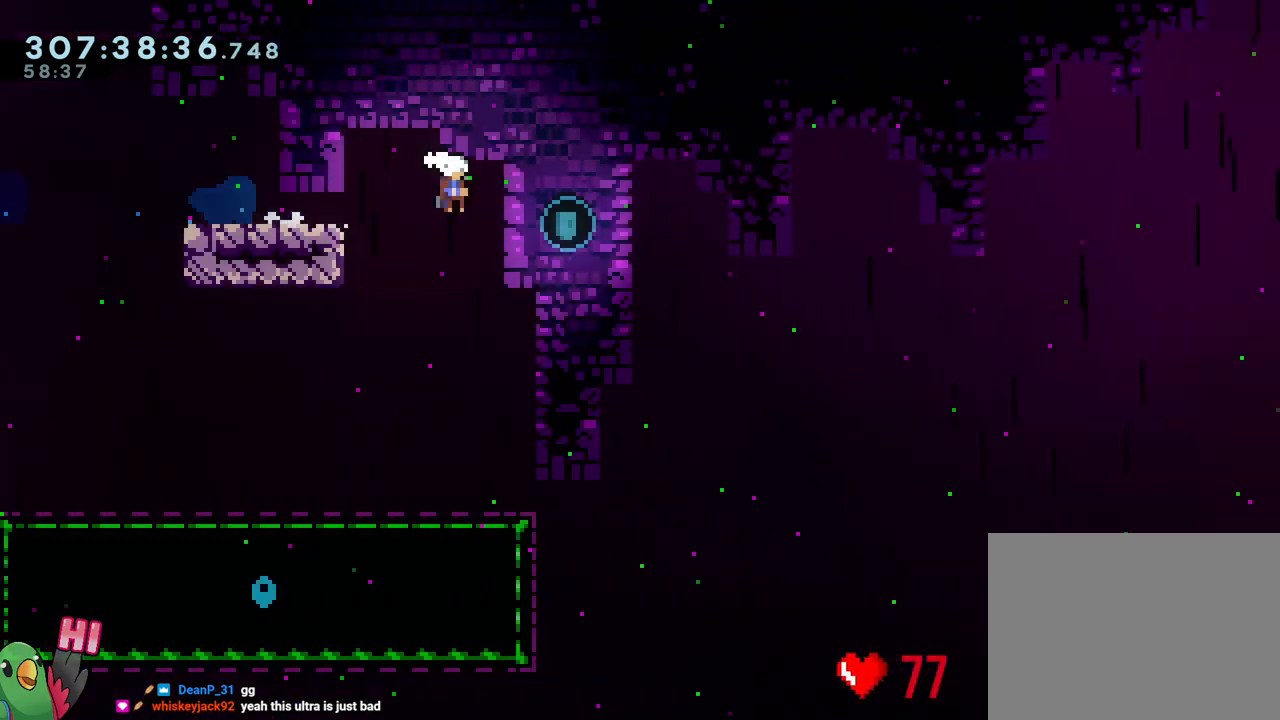
{"buttons": ["L2"], "left_stick": "down-right", "right_stick": "center", "events": [[117, "Y", "up"], [167, "B", "up"], [283, "R1", "up"]]}
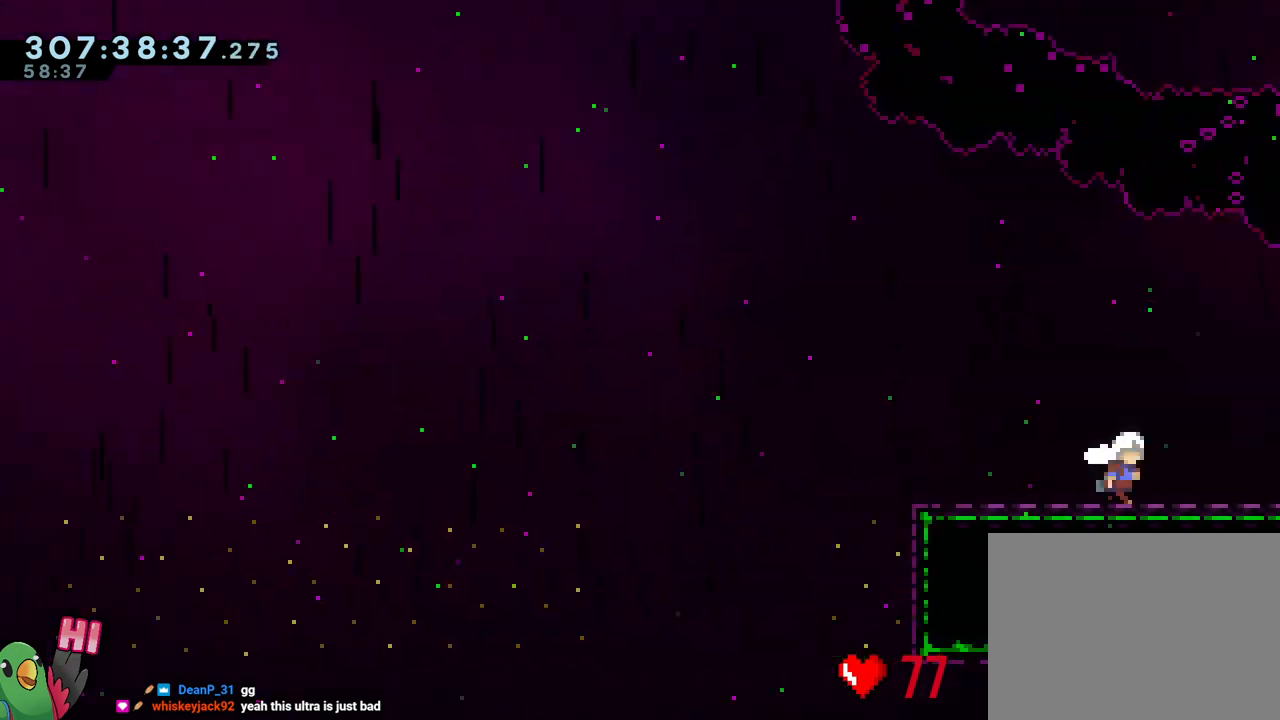
{"buttons": ["B", "L2"], "left_stick": "right", "right_stick": "center", "events": [[67, "B", "down"], [150, "left_stick", "right"]]}
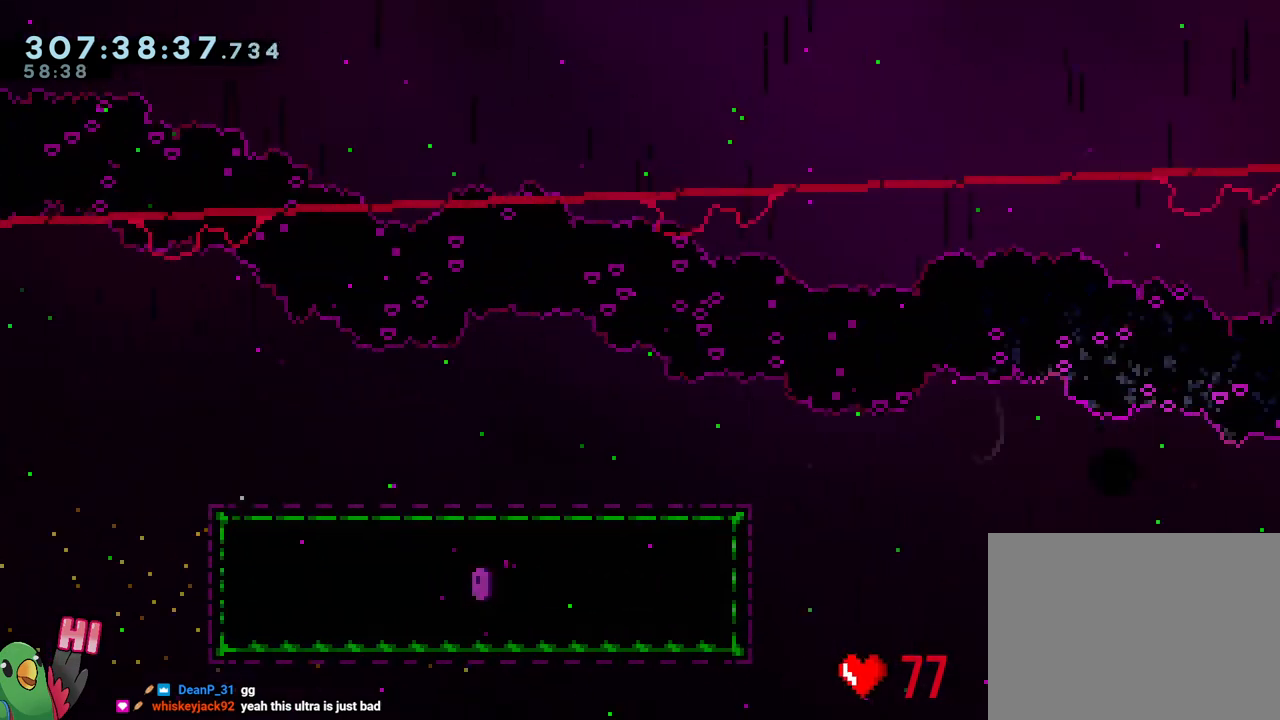
{"buttons": ["L2", "R1"], "left_stick": "center", "right_stick": "center", "events": [[200, "L2", "up"], [200, "R2", "down"], [267, "left_stick", "center"], [317, "B", "up"], [333, "R2", "up"], [467, "R1", "down"], [500, "L2", "down"]]}
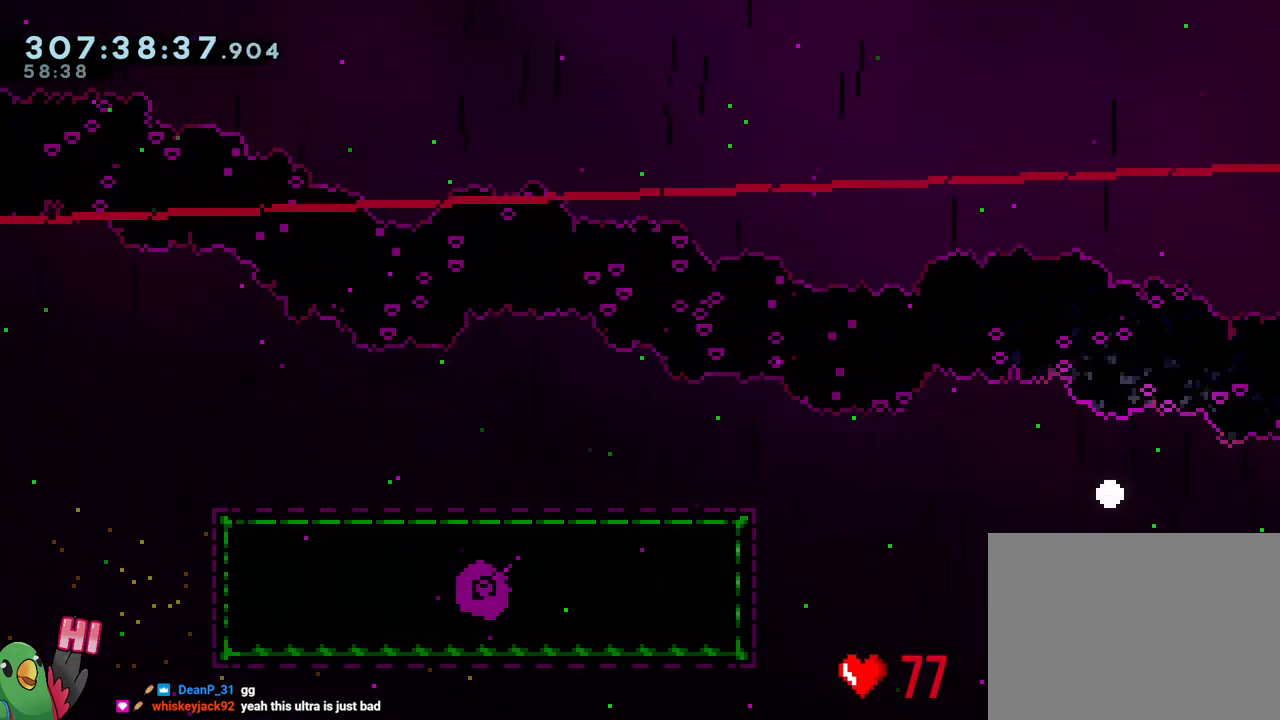
{"buttons": ["L2", "R1"], "left_stick": "center", "right_stick": "center", "events": []}
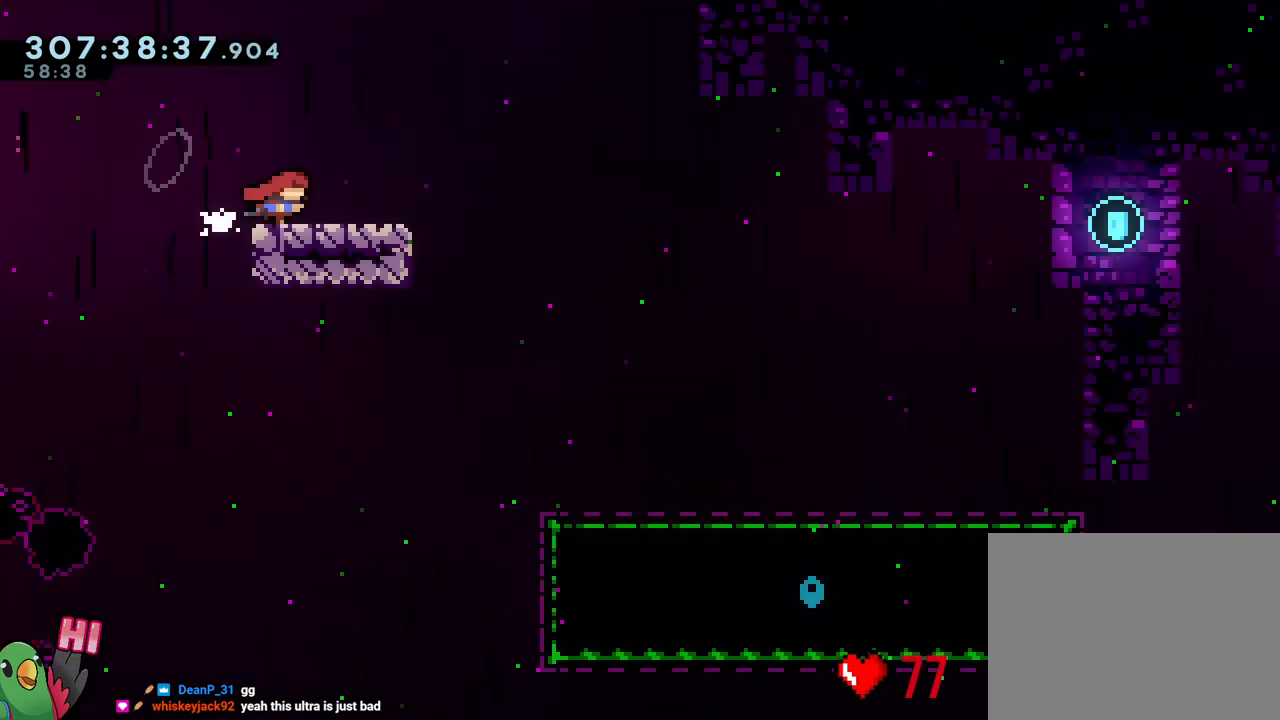
{"buttons": ["B", "L2", "R1"], "left_stick": "down-right", "right_stick": "center", "events": [[267, "Y", "down"], [267, "left_stick", "down-right"], [383, "Y", "up"], [450, "B", "down"]]}
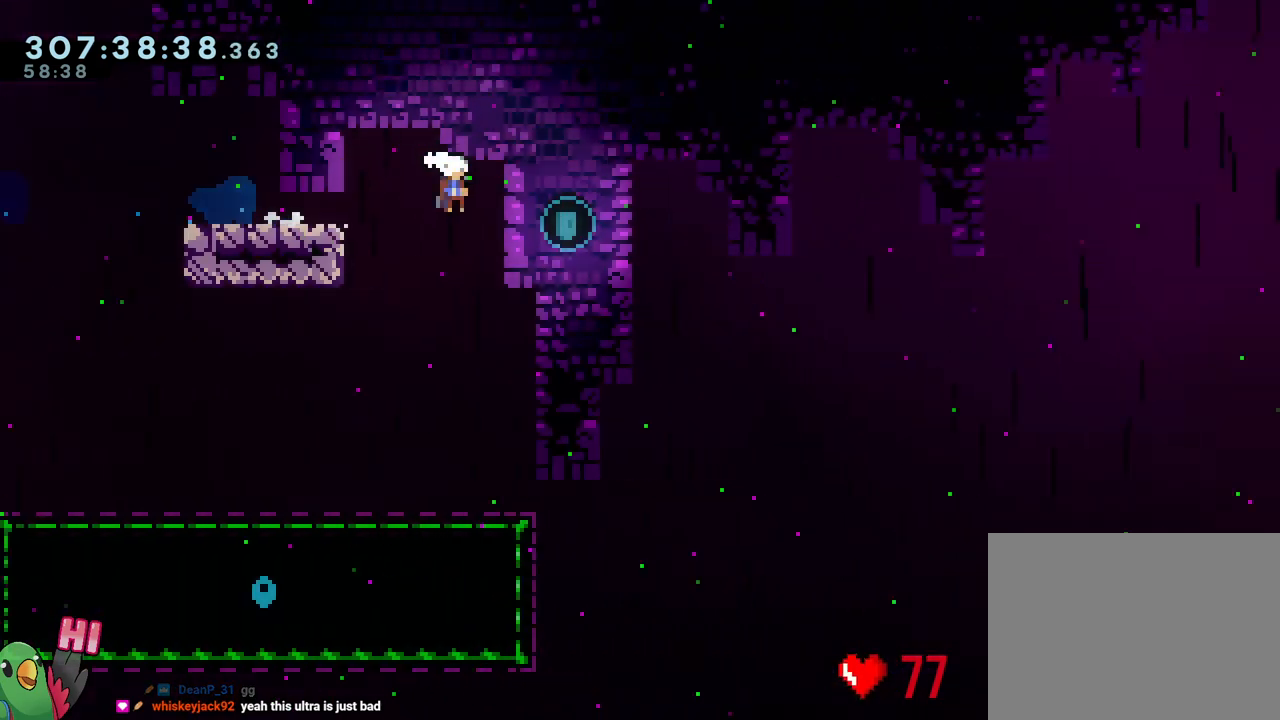
{"buttons": ["L2"], "left_stick": "down-right", "right_stick": "center", "events": [[17, "Y", "down"], [217, "Y", "up"], [250, "B", "up"], [250, "R1", "up"]]}
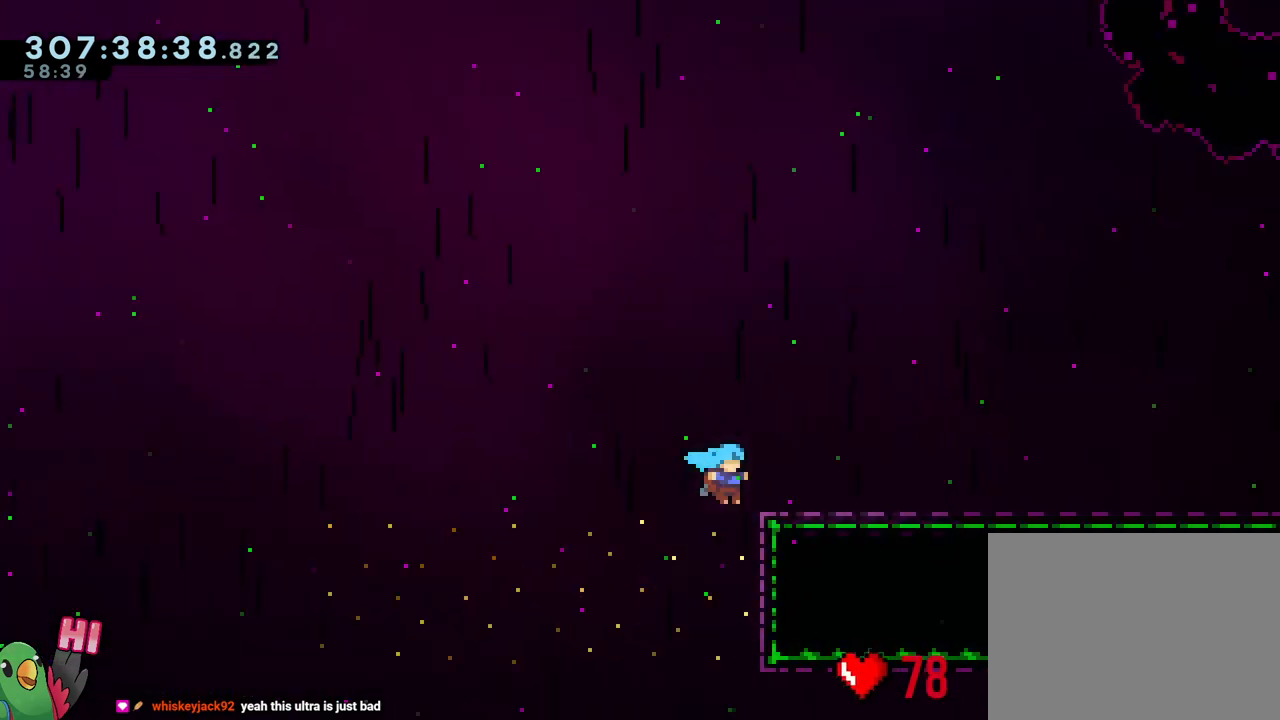
{"buttons": ["L2"], "left_stick": "right", "right_stick": "center", "events": [[250, "left_stick", "right"]]}
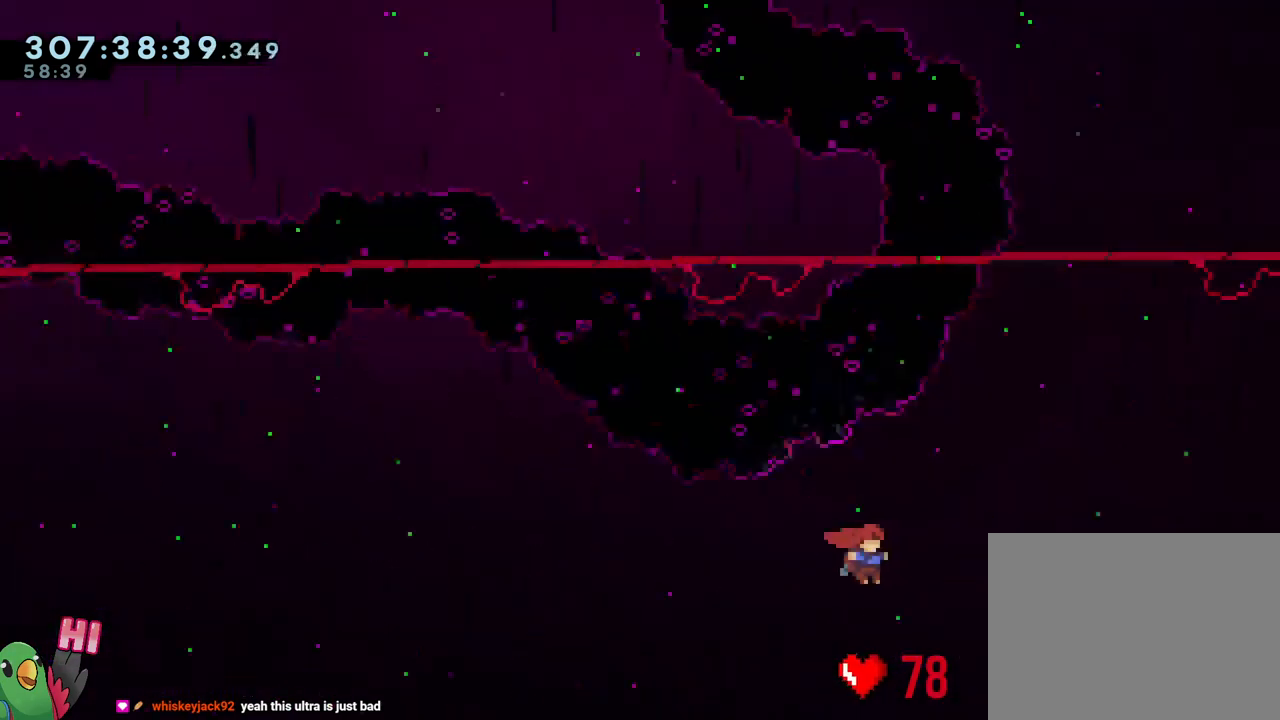
{"buttons": ["L2"], "left_stick": "right", "right_stick": "center", "events": []}
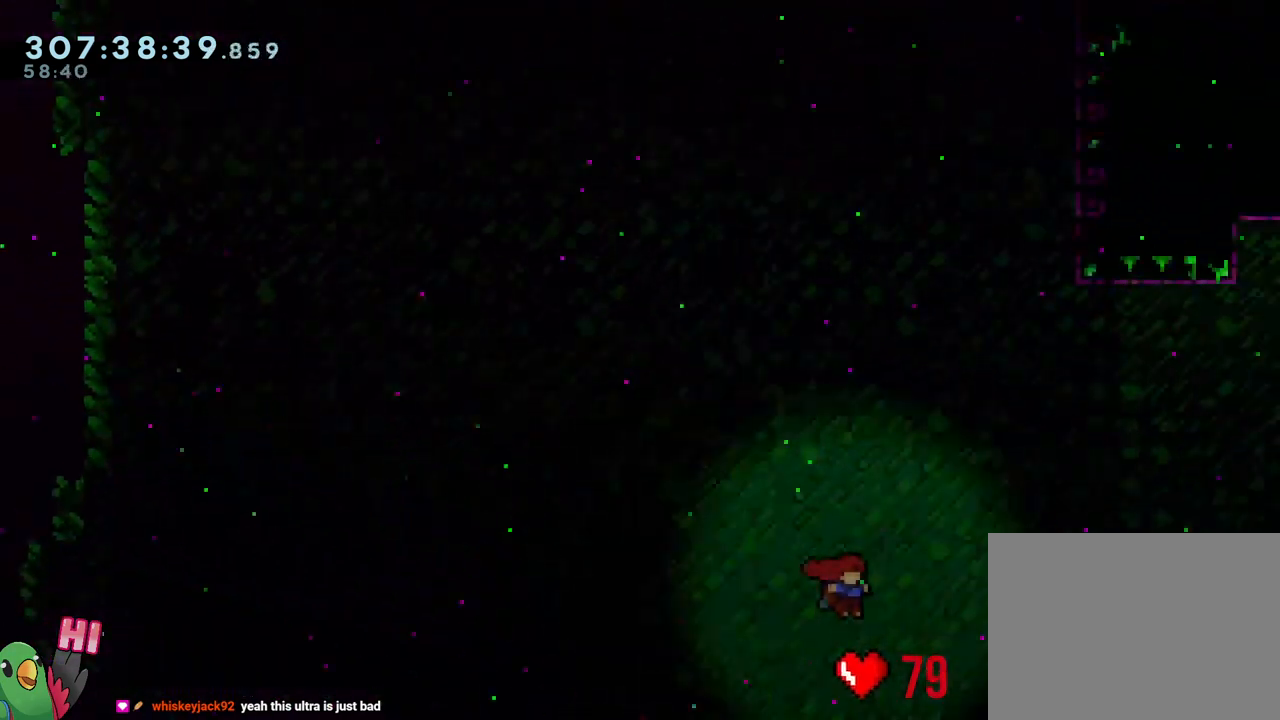
{"buttons": ["L2", "R1"], "left_stick": "right", "right_stick": "center", "events": [[450, "R1", "down"]]}
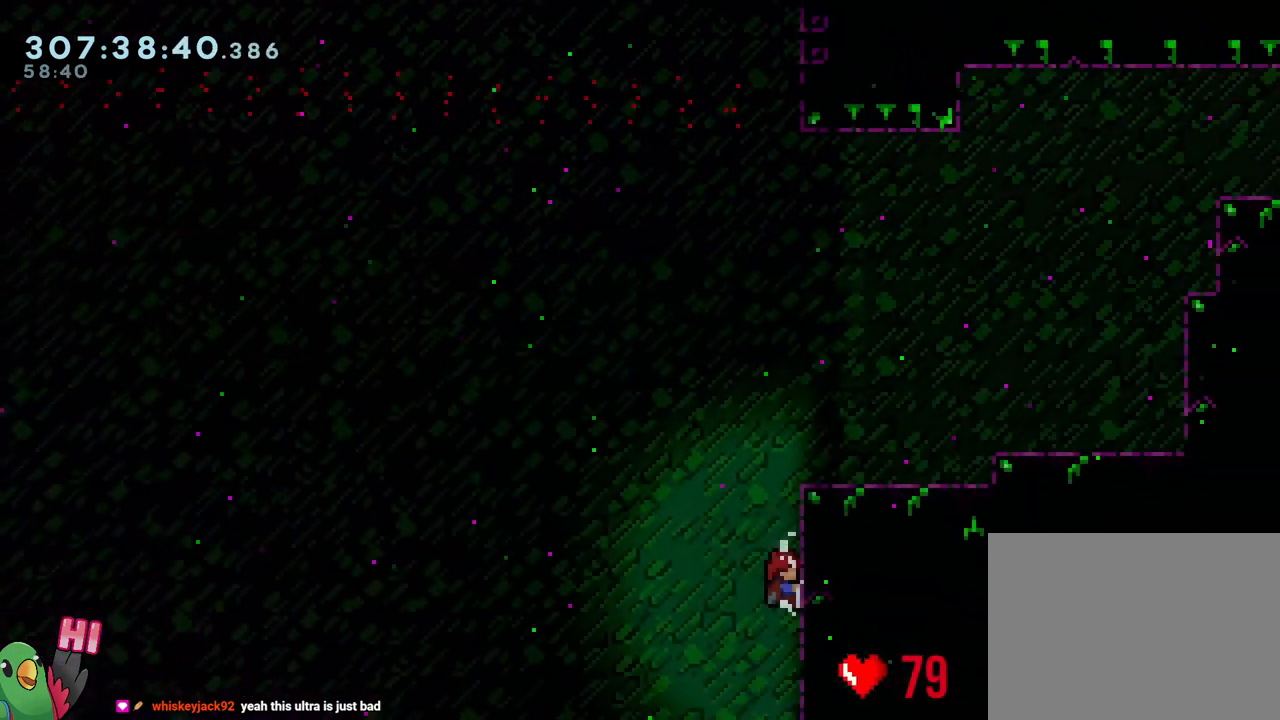
{"buttons": ["B", "L2", "R1"], "left_stick": "right", "right_stick": "center", "events": [[183, "B", "down"], [317, "B", "up"], [350, "B", "down"]]}
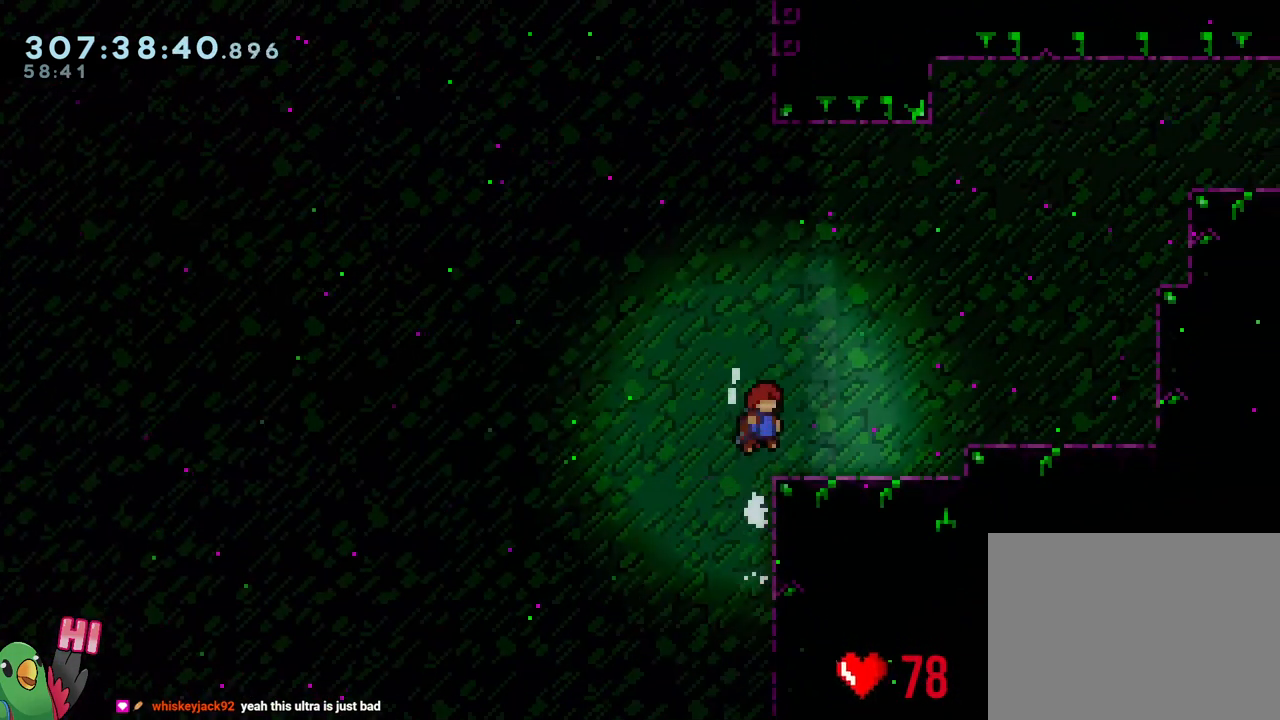
{"buttons": ["B", "L2", "R1"], "left_stick": "up-right", "right_stick": "center", "events": [[33, "B", "up"], [367, "B", "down"], [400, "left_stick", "up-right"]]}
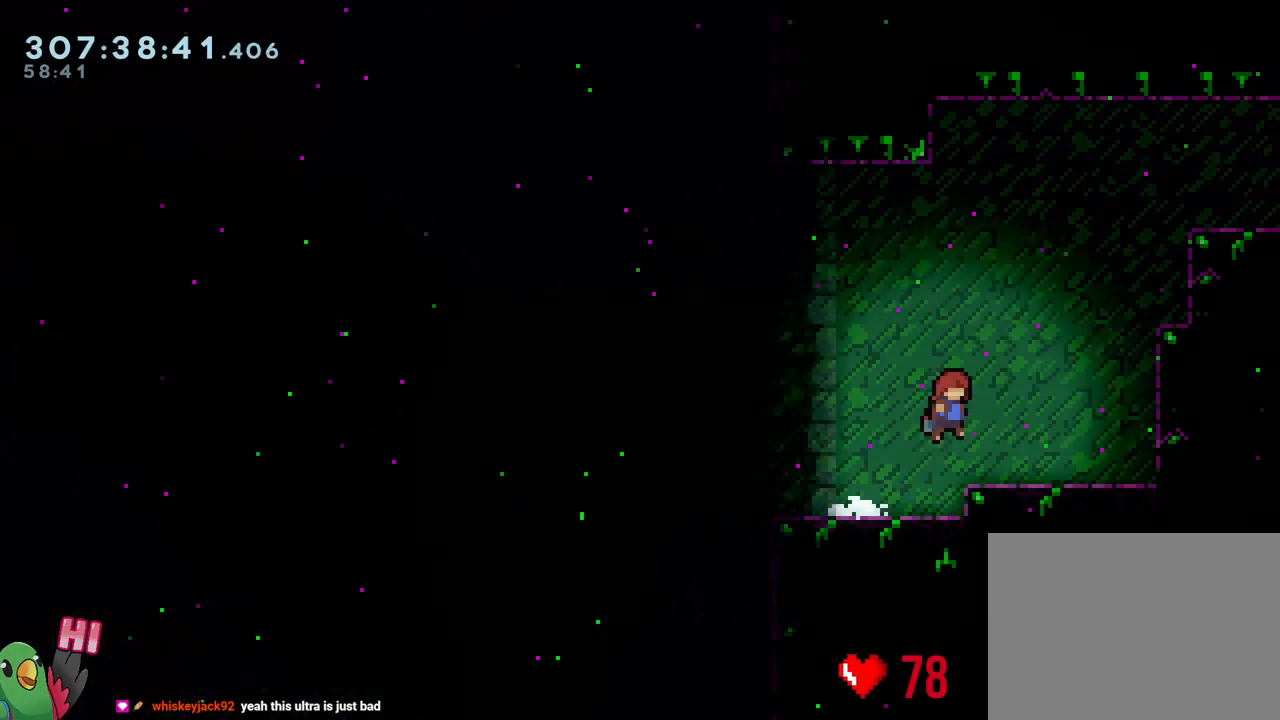
{"buttons": ["L2", "R1"], "left_stick": "right", "right_stick": "center", "events": [[250, "Y", "down"], [400, "Y", "up"], [433, "B", "up"], [500, "left_stick", "right"]]}
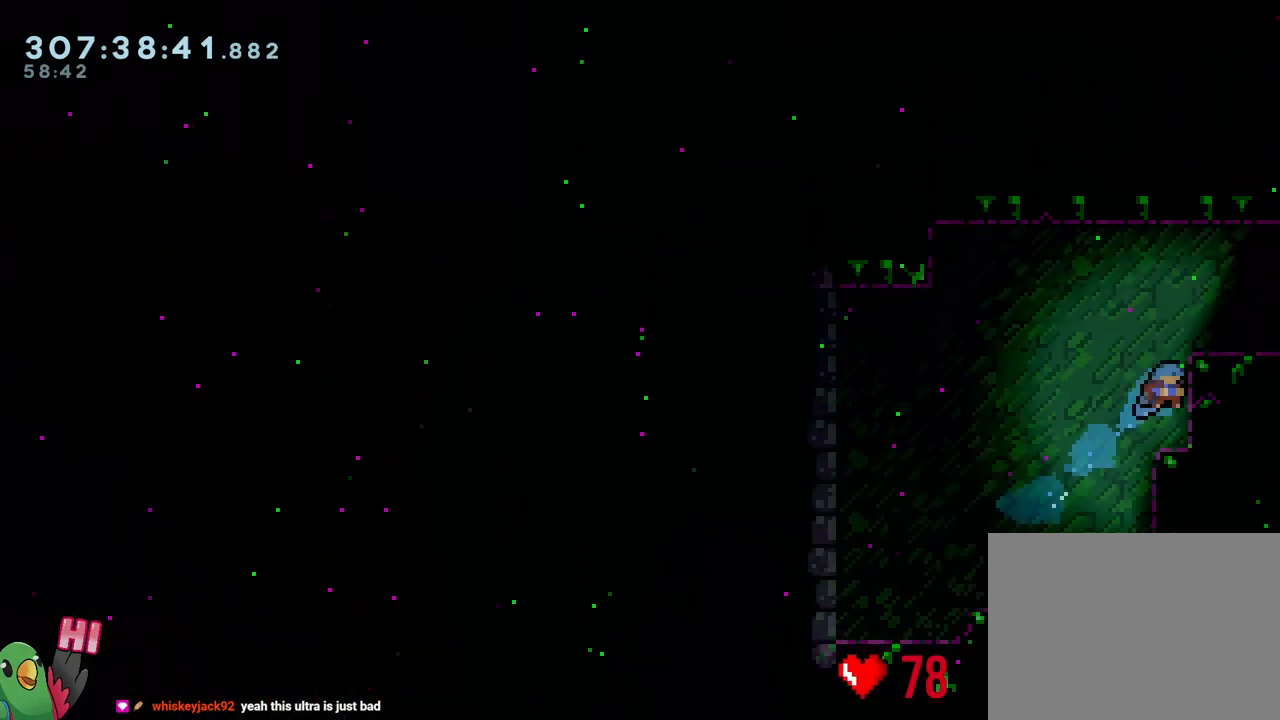
{"buttons": ["L2"], "left_stick": "right", "right_stick": "center", "events": [[17, "B", "down"], [167, "B", "up"], [333, "R1", "up"]]}
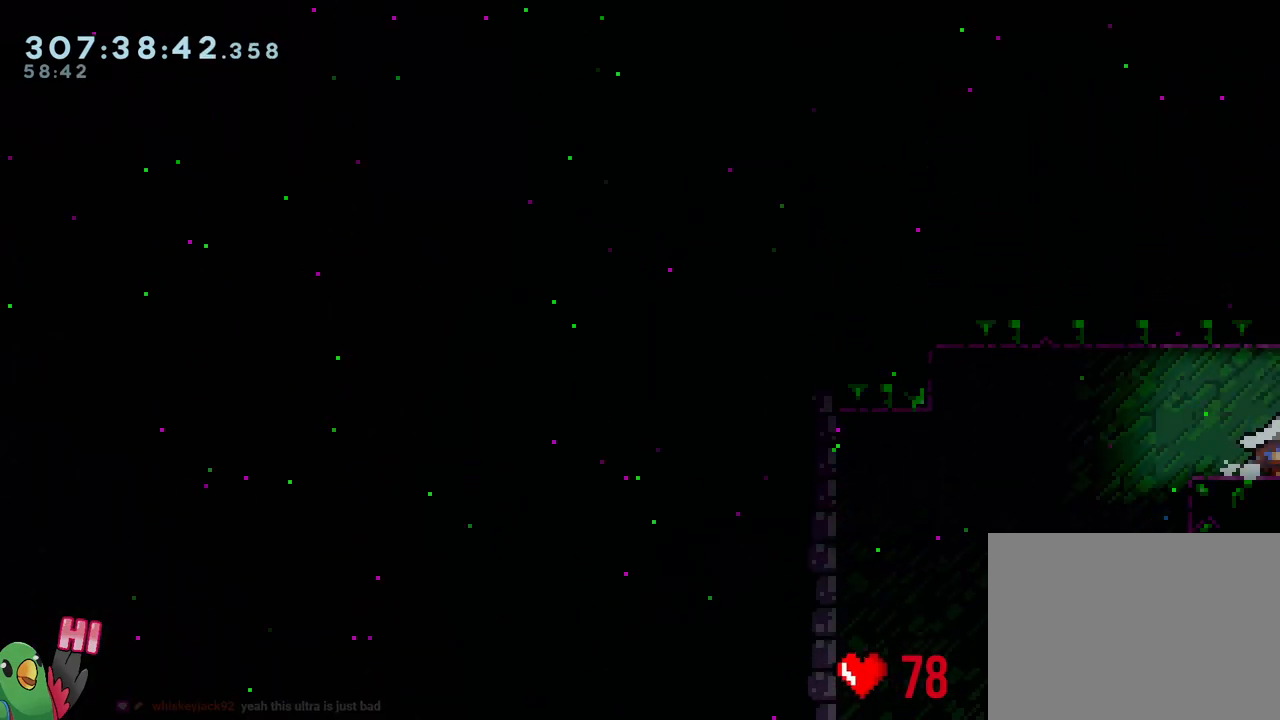
{"buttons": ["L2"], "left_stick": "right", "right_stick": "center", "events": []}
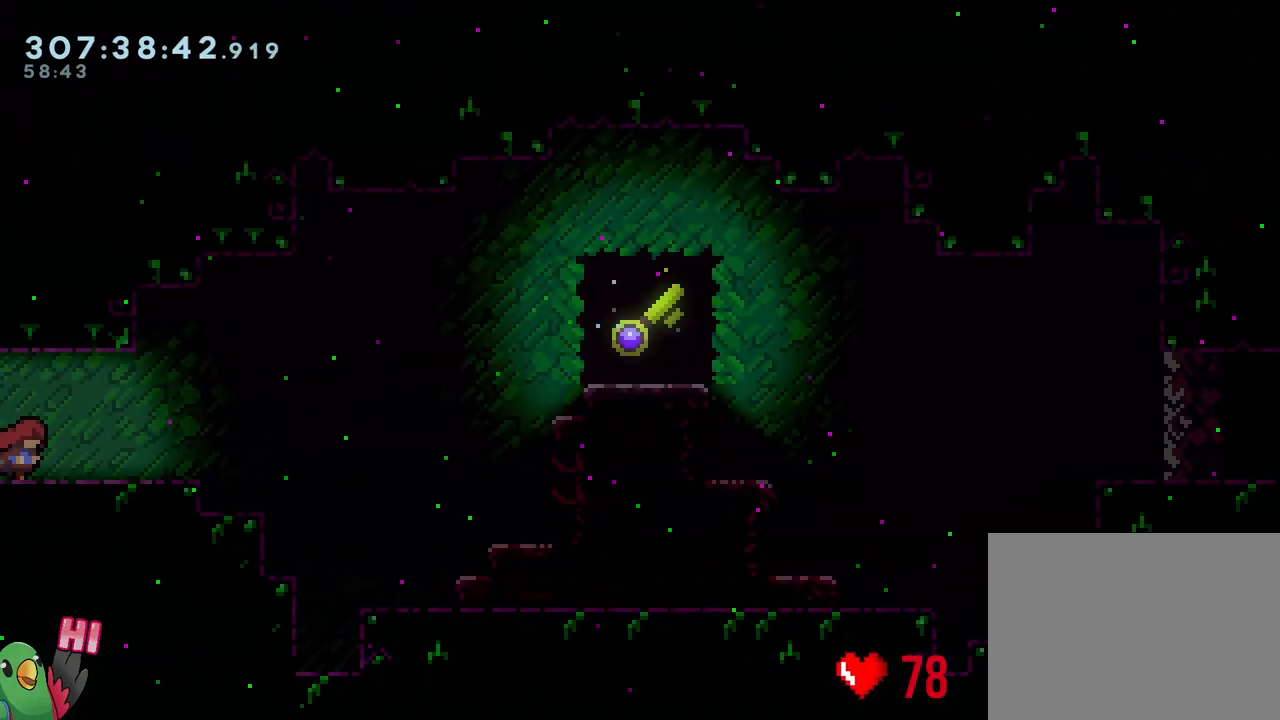
{"buttons": [], "left_stick": "center", "right_stick": "center", "events": [[217, "L2", "up"], [300, "R2", "down"], [383, "left_stick", "center"], [450, "R2", "up"]]}
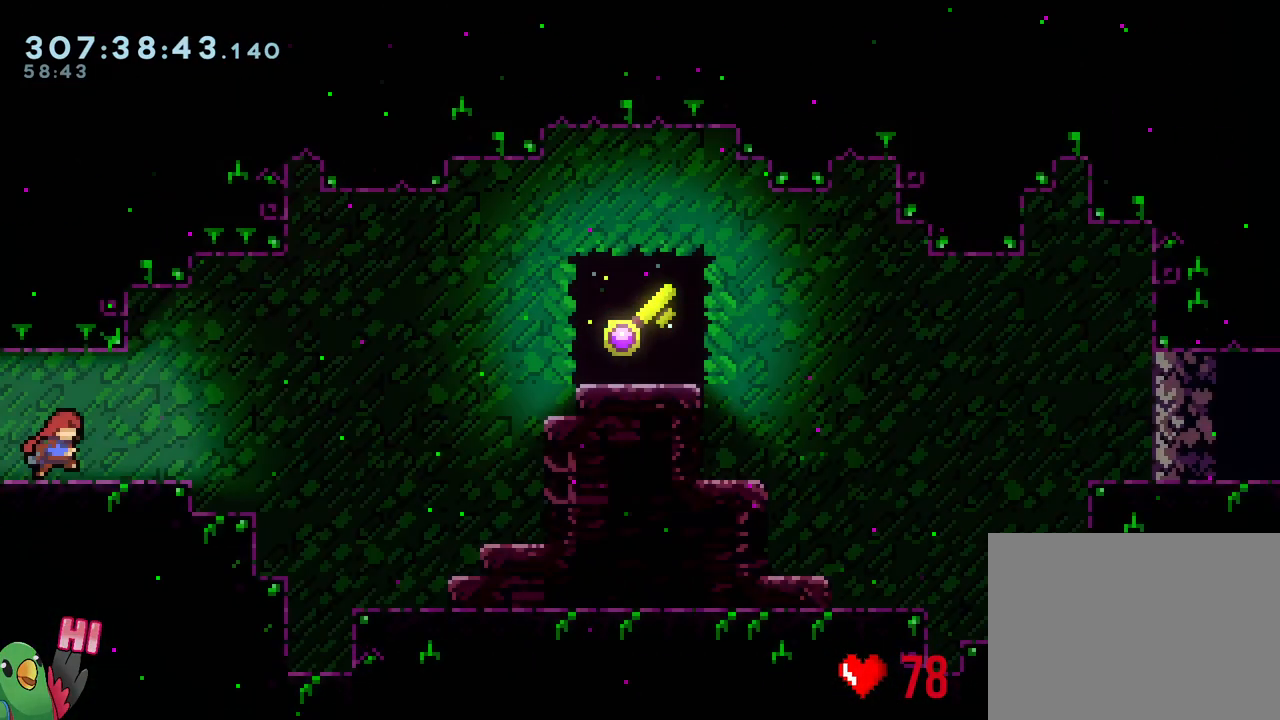
{"buttons": [], "left_stick": "center", "right_stick": "center", "events": []}
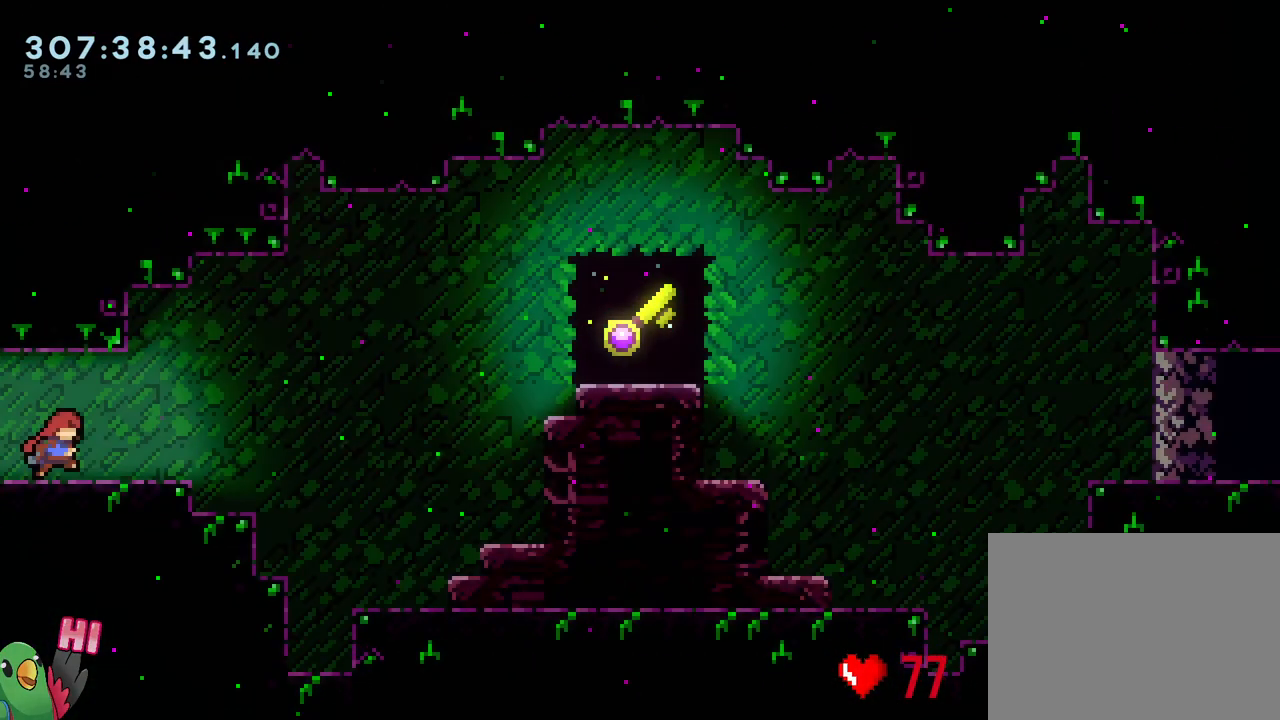
{"buttons": ["R1"], "left_stick": "center", "right_stick": "center", "events": [[467, "R1", "down"]]}
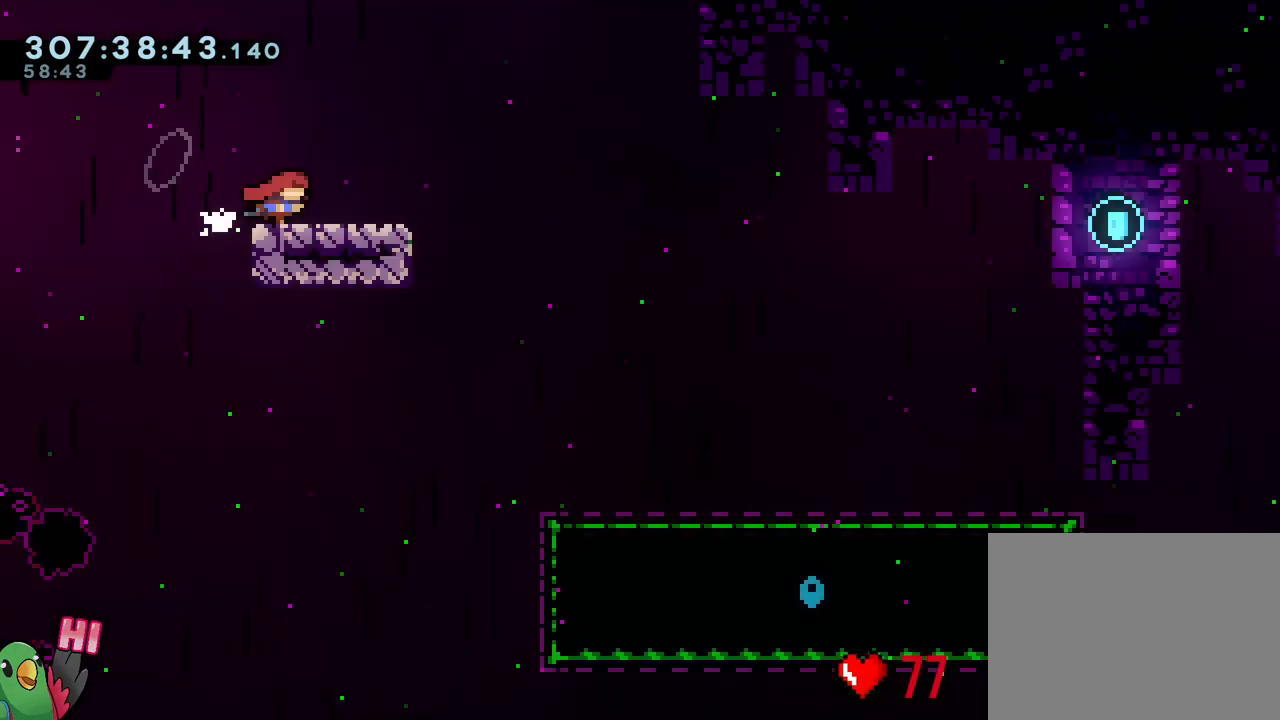
{"buttons": ["L2", "R1"], "left_stick": "down-right", "right_stick": "center", "events": [[33, "L2", "down"], [400, "Y", "down"], [400, "left_stick", "down-right"], [500, "Y", "up"]]}
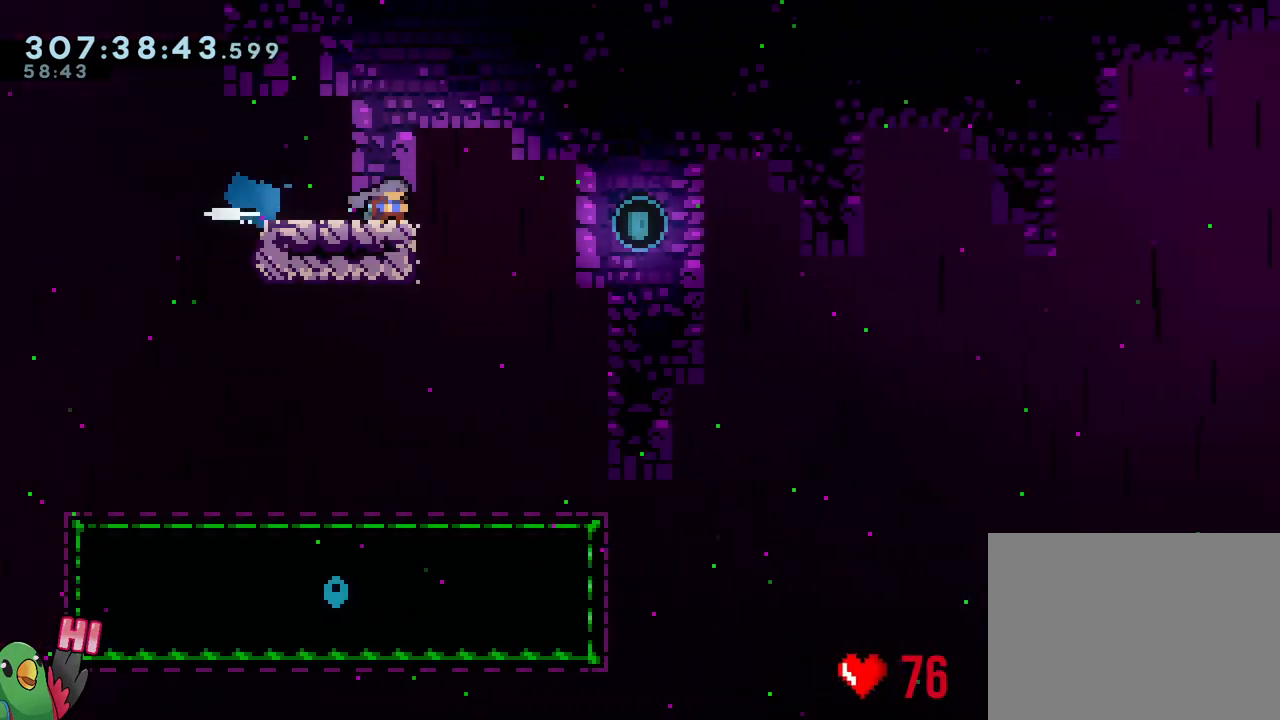
{"buttons": ["L2"], "left_stick": "down-right", "right_stick": "center", "events": [[83, "B", "down"], [150, "Y", "down"], [300, "Y", "up"], [333, "B", "up"], [333, "R1", "up"]]}
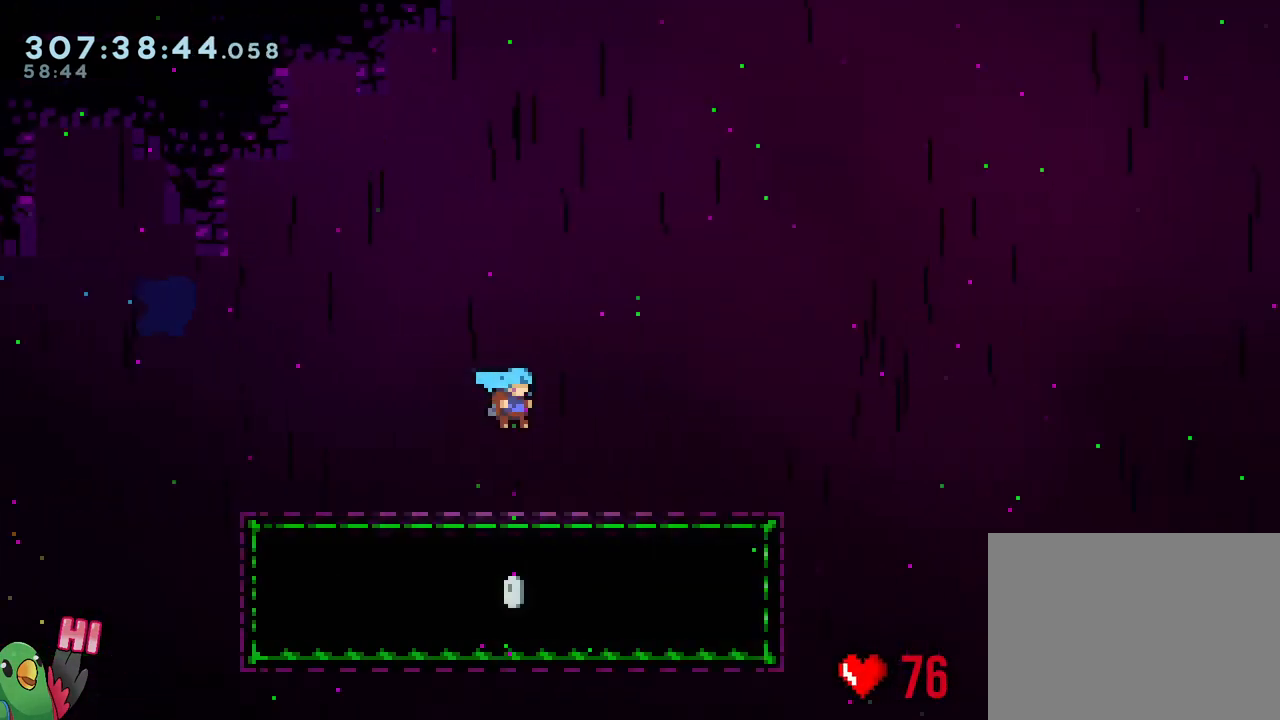
{"buttons": ["R2"], "left_stick": "center", "right_stick": "center", "events": [[350, "left_stick", "right"], [433, "L2", "up"], [450, "R2", "down"], [483, "left_stick", "center"]]}
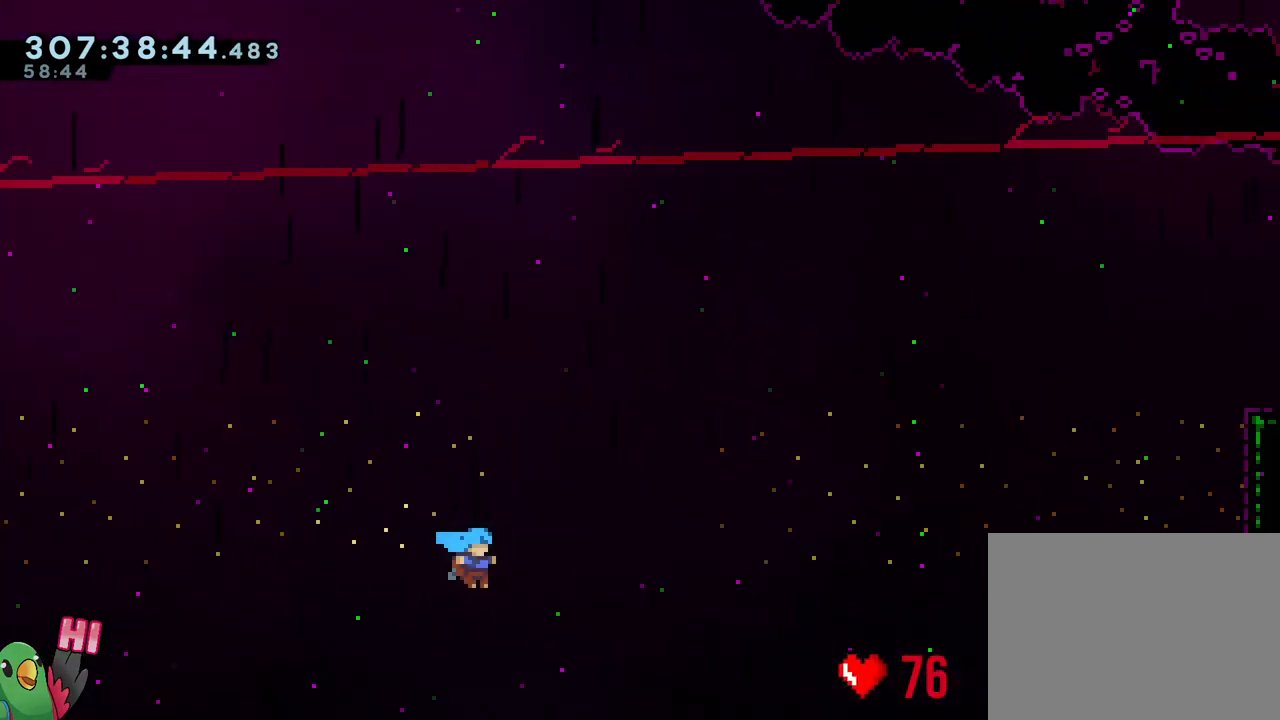
{"buttons": ["L2", "R1"], "left_stick": "center", "right_stick": "center", "events": [[50, "R2", "up"], [167, "R1", "down"], [217, "L2", "down"]]}
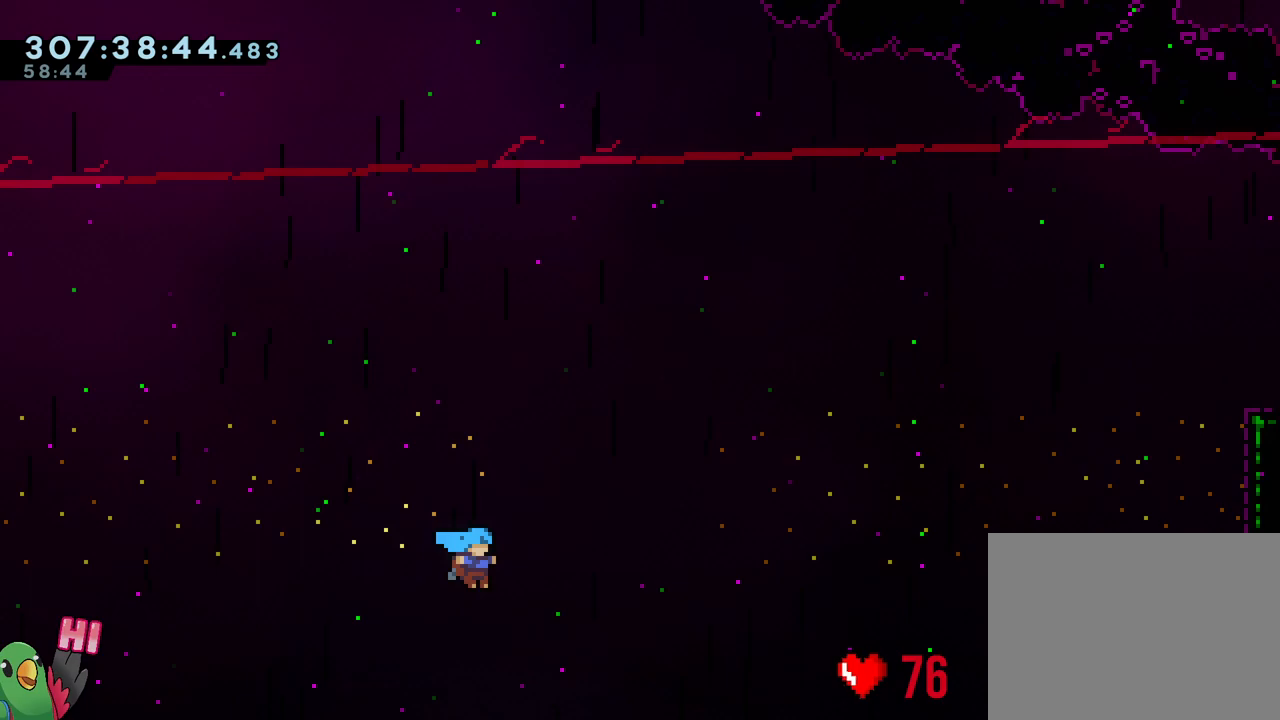
{"buttons": ["L2", "R1"], "left_stick": "center", "right_stick": "center", "events": []}
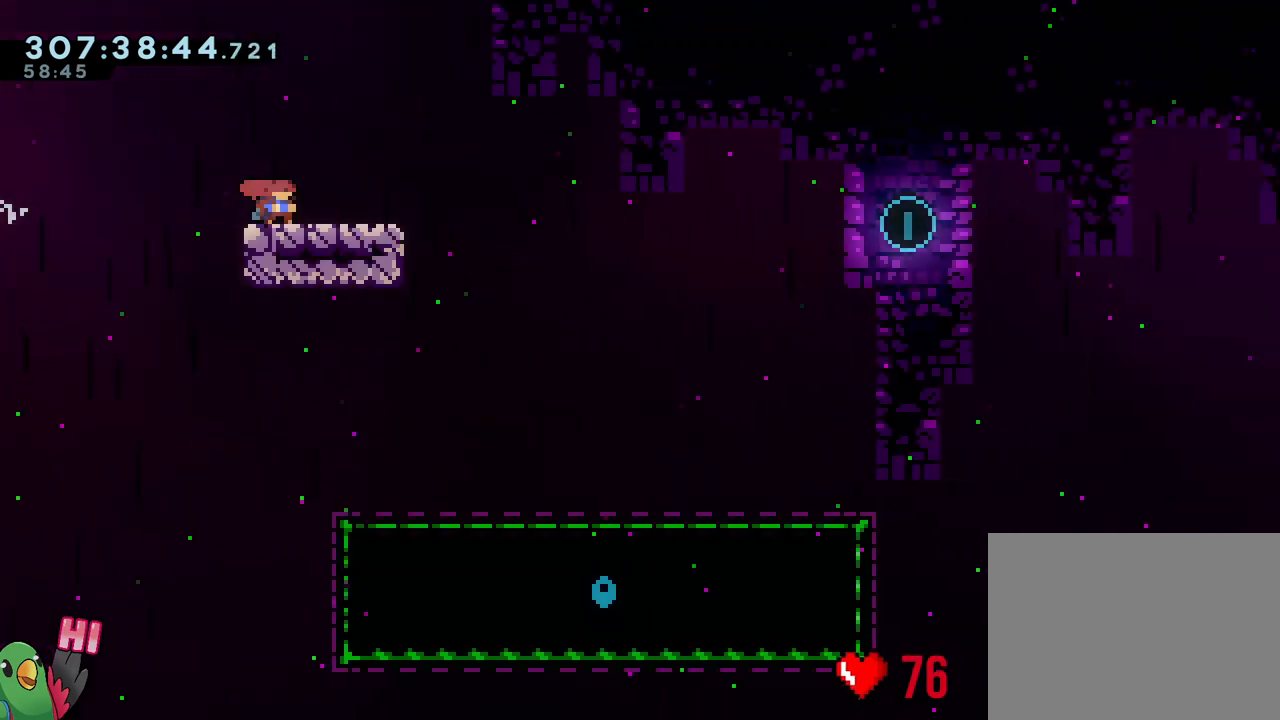
{"buttons": ["L2"], "left_stick": "down-right", "right_stick": "center", "events": [[33, "Y", "down"], [33, "left_stick", "down-right"], [167, "Y", "up"], [217, "B", "down"], [267, "Y", "down"], [417, "Y", "up"], [433, "B", "up"], [483, "R1", "up"]]}
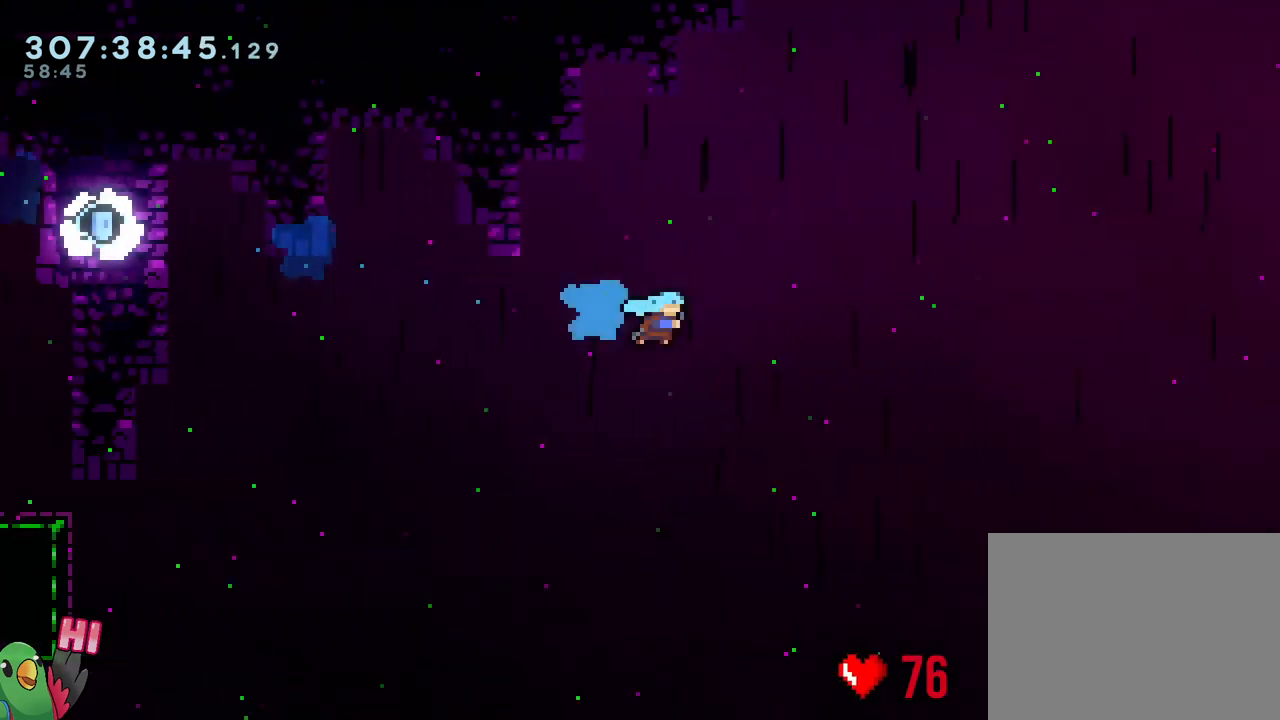
{"buttons": ["L2"], "left_stick": "down-right", "right_stick": "center", "events": []}
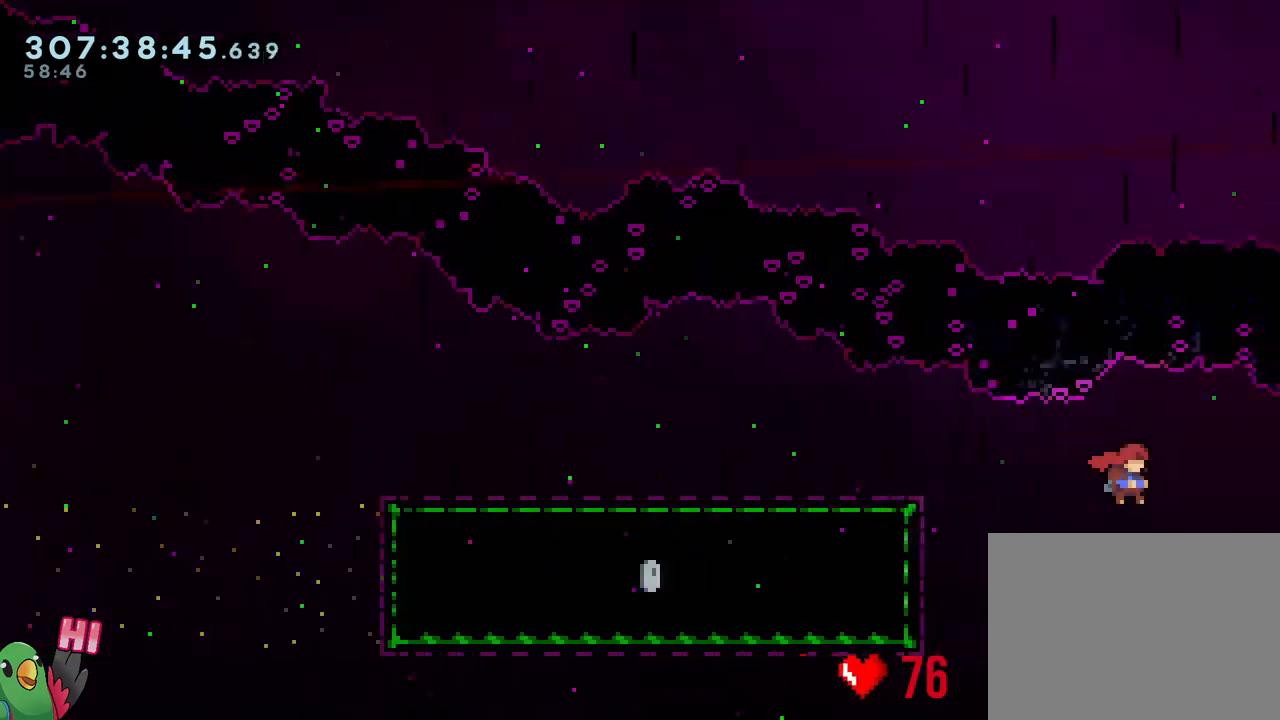
{"buttons": ["L2"], "left_stick": "right", "right_stick": "center", "events": [[117, "left_stick", "right"]]}
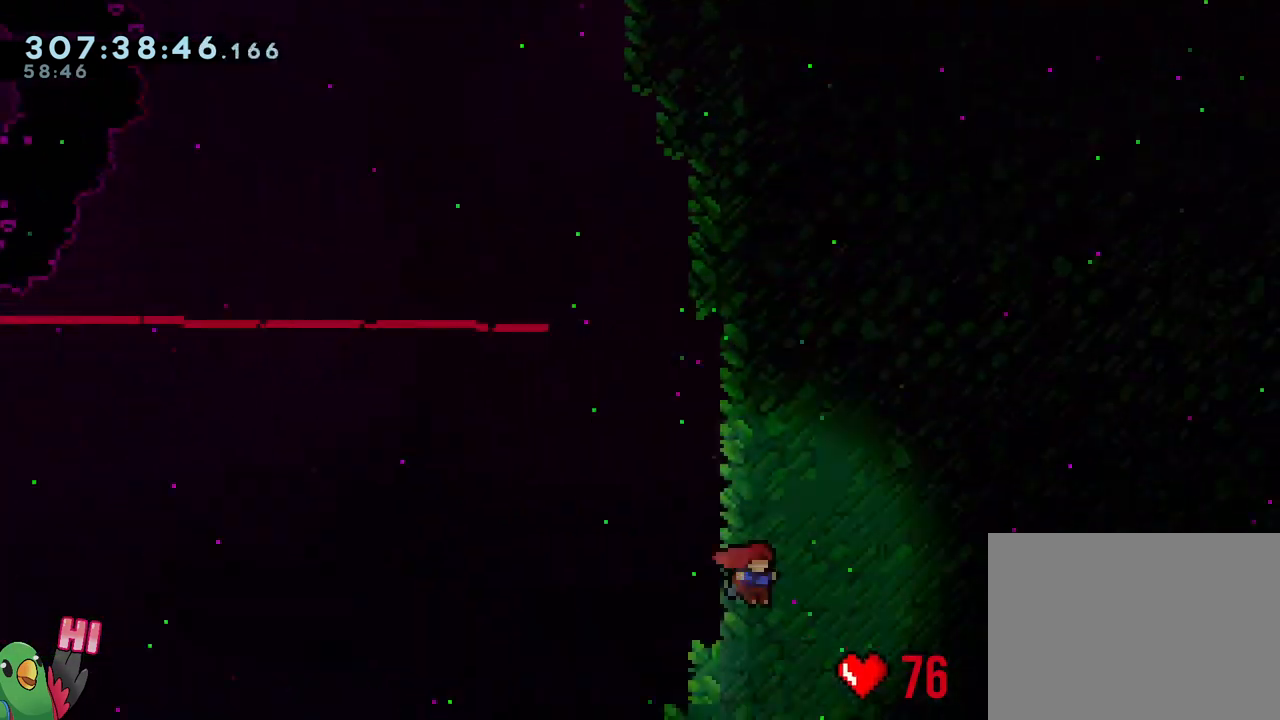
{"buttons": ["L2", "R1"], "left_stick": "right", "right_stick": "center", "events": [[67, "R1", "down"]]}
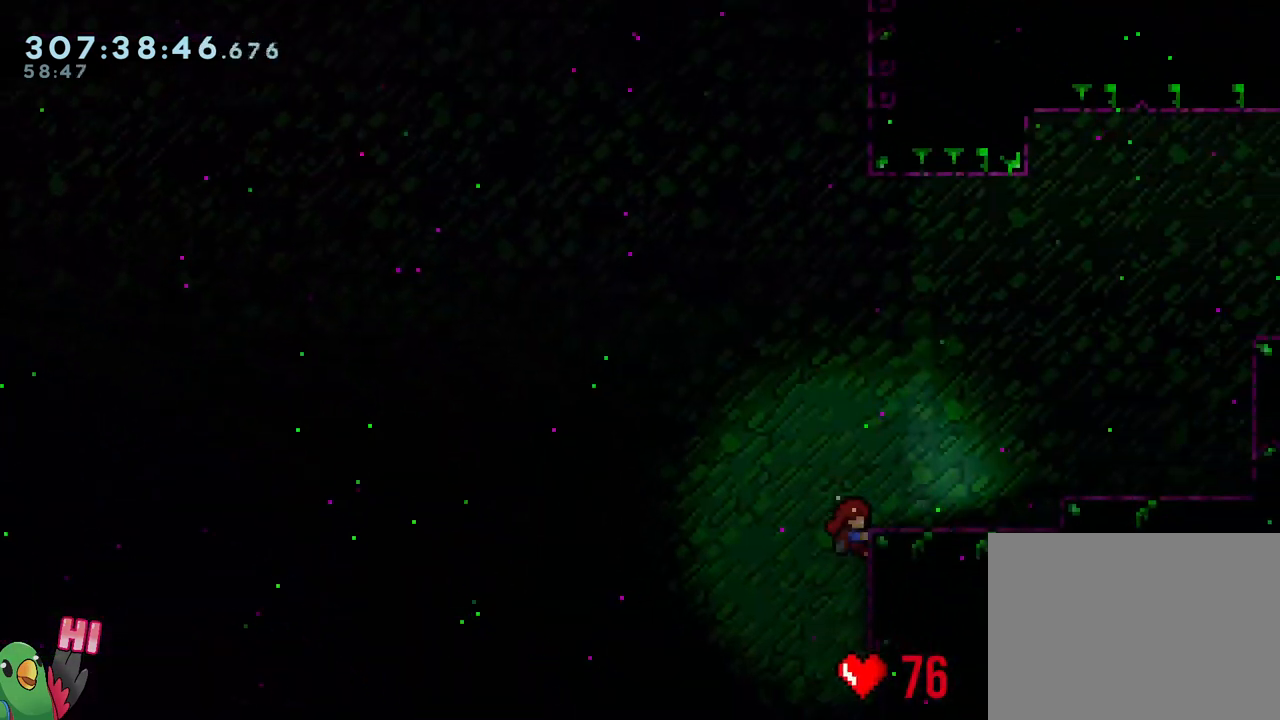
{"buttons": [], "left_stick": "right", "right_stick": "center", "events": [[67, "B", "down"], [350, "B", "up"], [383, "L2", "up"], [400, "R1", "up"]]}
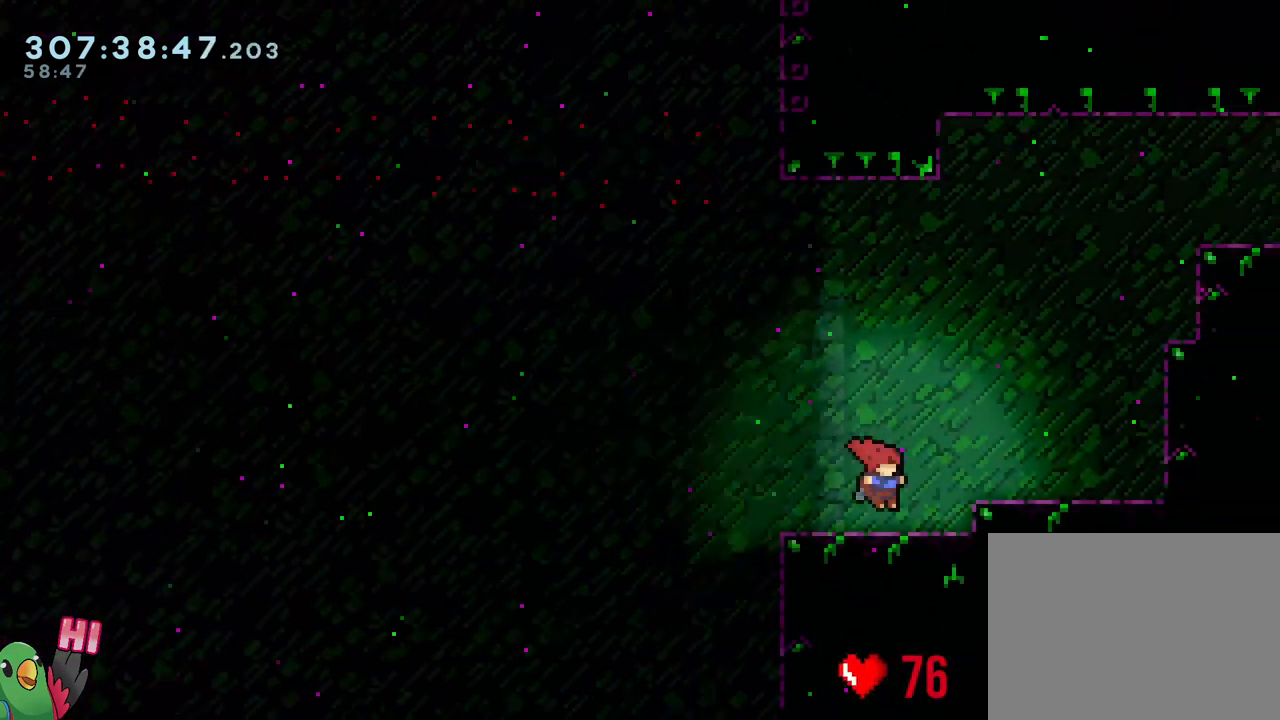
{"buttons": [], "left_stick": "center", "right_stick": "center", "events": [[17, "left_stick", "center"], [183, "R2", "down"], [350, "R2", "up"]]}
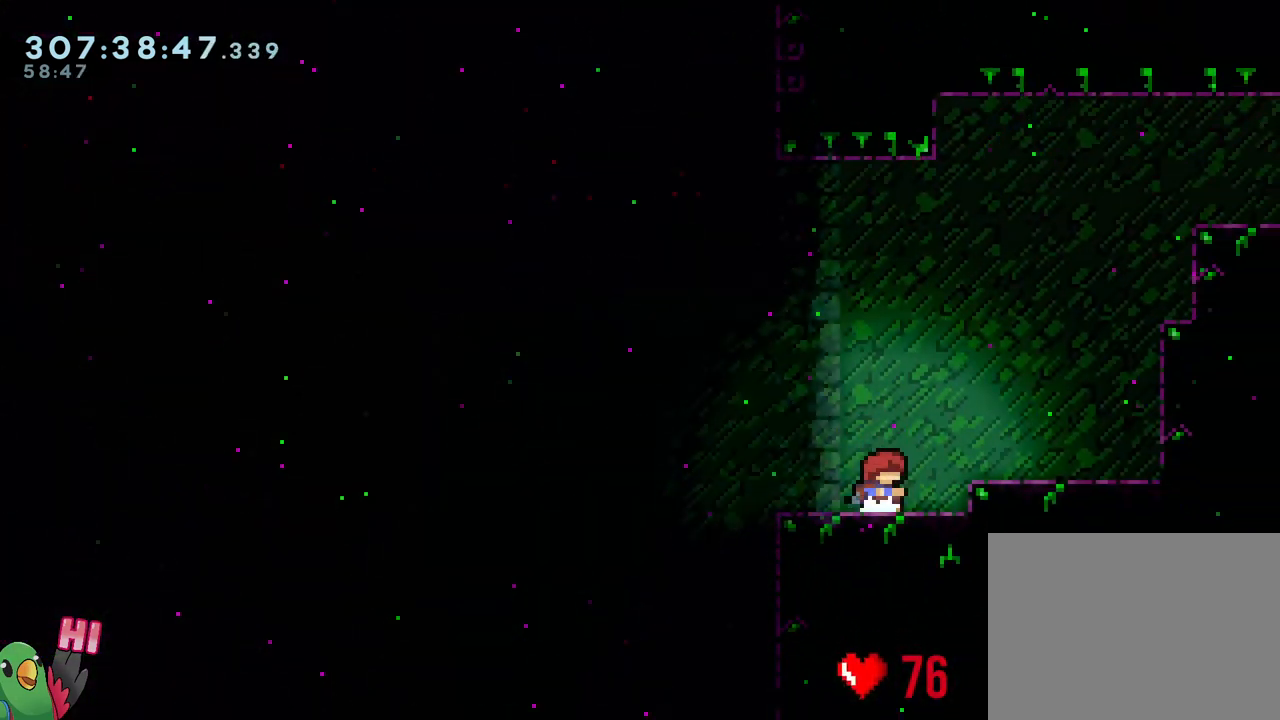
{"buttons": [], "left_stick": "center", "right_stick": "center", "events": []}